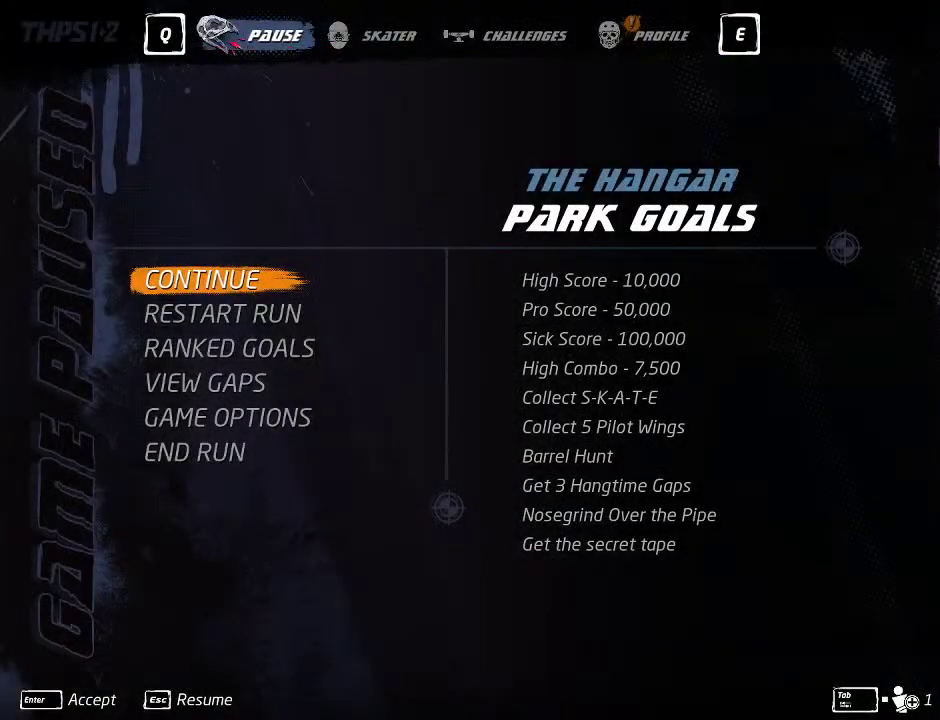
Gameplay with a controller (PlayStation layout); each line is a JSON object with the inputs held at the frame after it. "events" lists button and stick changes between this image and that frame as [ms after this image, input, new state], when the widget could be followed in between. Not read: DPAD_LEFT L3 R3.
{"buttons": [], "left_stick": "center", "right_stick": "center", "events": []}
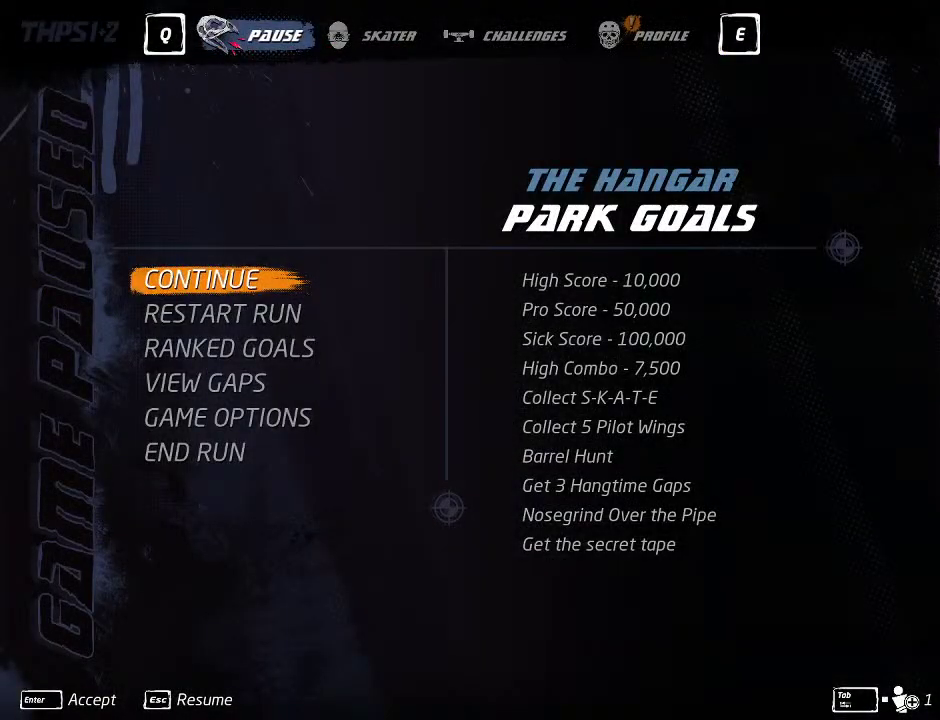
{"buttons": [], "left_stick": "center", "right_stick": "center", "events": []}
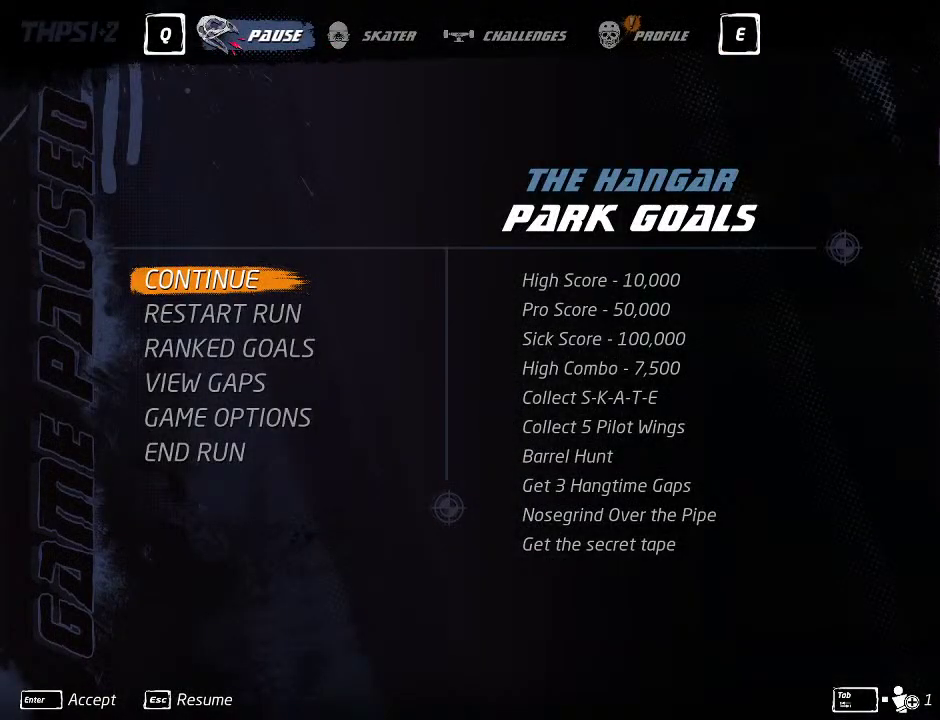
{"buttons": [], "left_stick": "center", "right_stick": "center", "events": []}
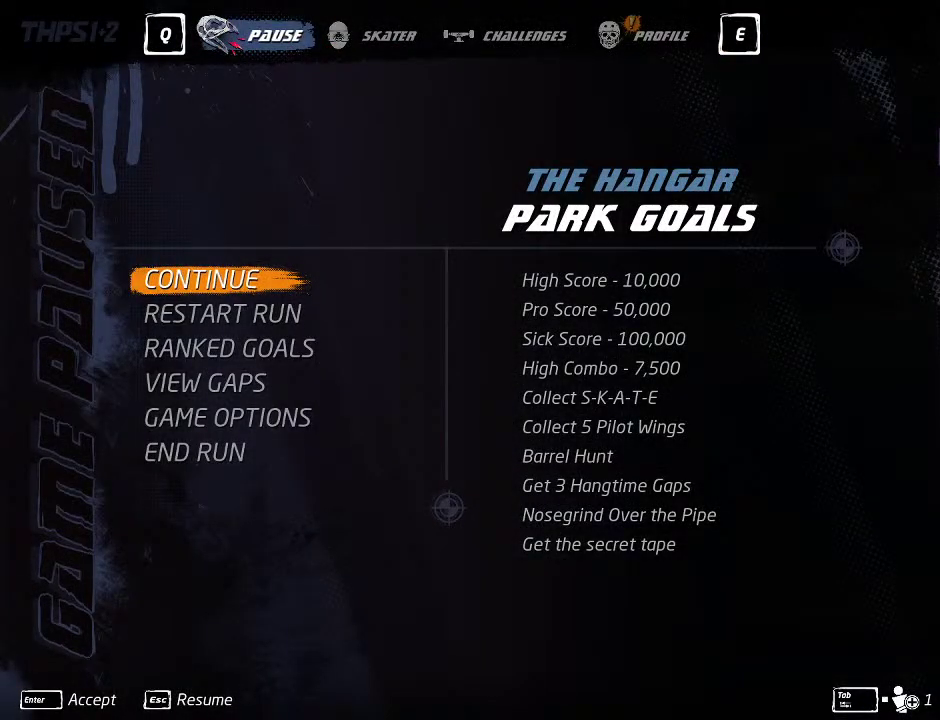
{"buttons": [], "left_stick": "center", "right_stick": "center", "events": [[33, "CROSS", "down"], [167, "CROSS", "up"]]}
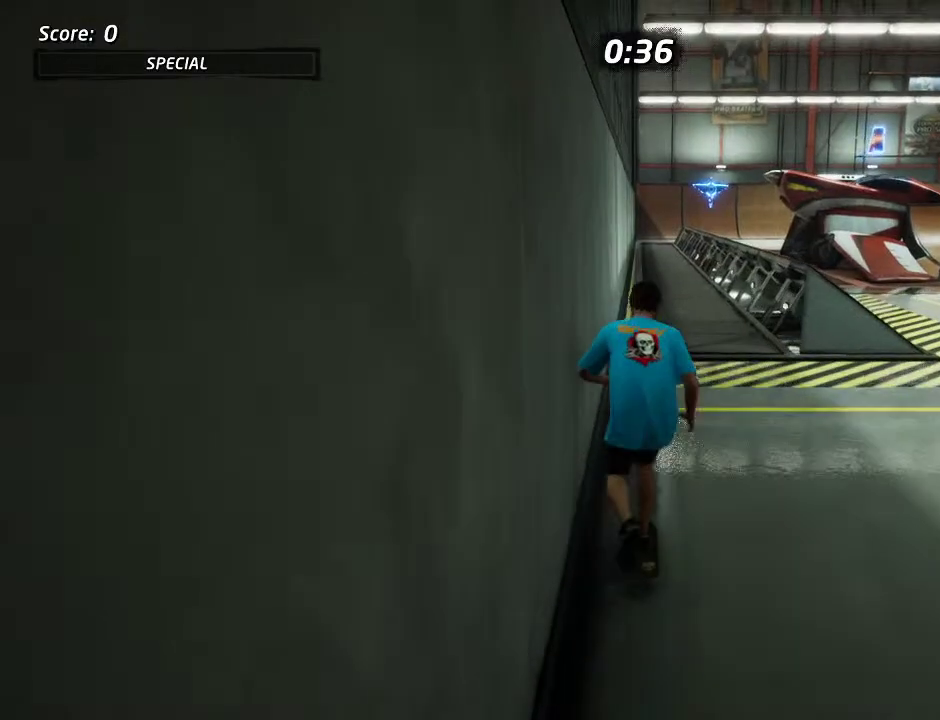
{"buttons": ["CROSS", "DPAD_DOWN", "DPAD_RIGHT"], "left_stick": "center", "right_stick": "center", "events": [[350, "CROSS", "down"], [367, "DPAD_DOWN", "down"], [367, "DPAD_RIGHT", "down"]]}
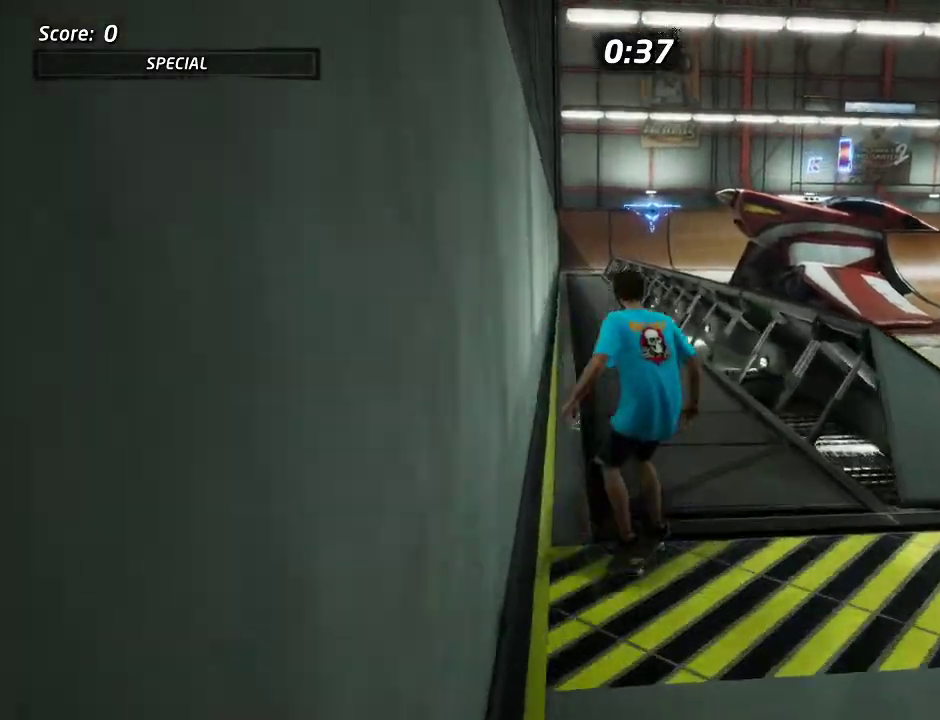
{"buttons": ["CROSS"], "left_stick": "center", "right_stick": "center", "events": [[33, "DPAD_RIGHT", "up"], [50, "DPAD_DOWN", "up"], [183, "CROSS", "up"], [250, "CROSS", "down"], [367, "CROSS", "up"], [450, "CROSS", "down"]]}
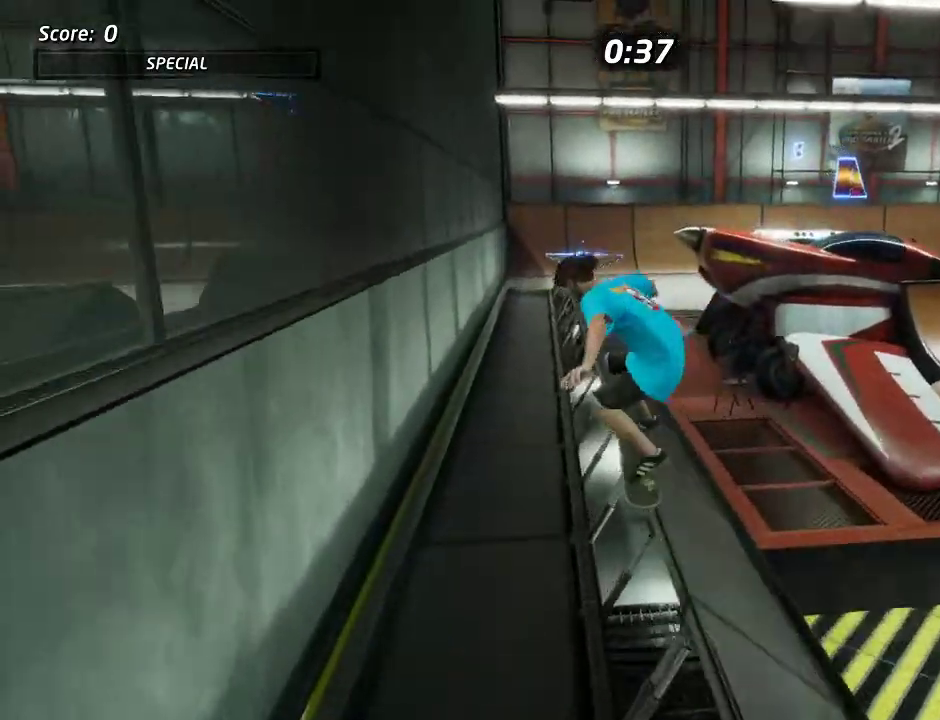
{"buttons": ["TRIANGLE"], "left_stick": "center", "right_stick": "center", "events": [[83, "CROSS", "up"], [167, "TRIANGLE", "down"]]}
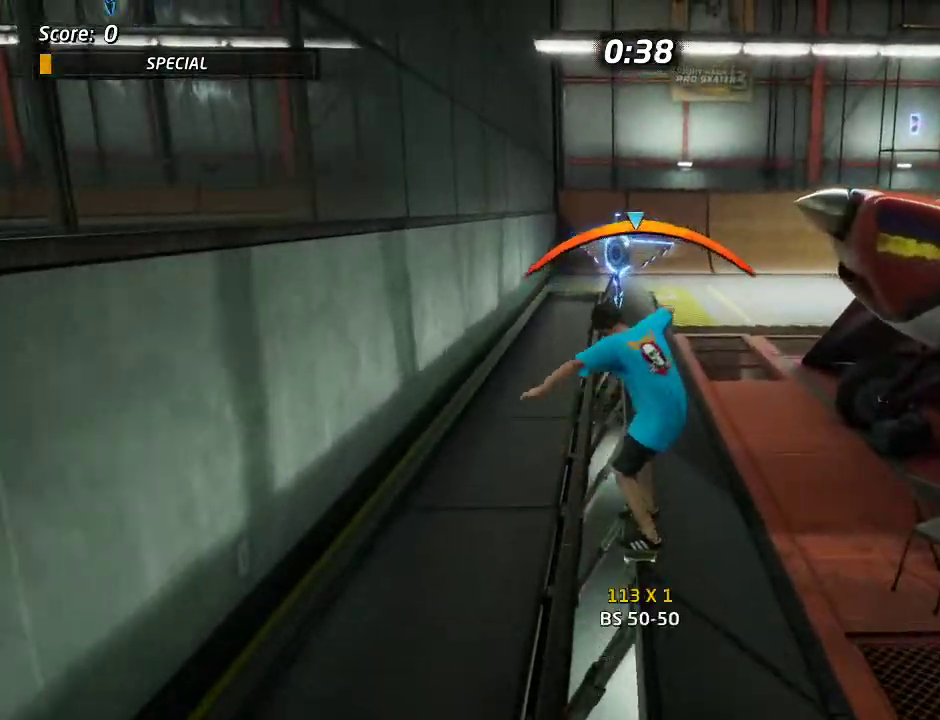
{"buttons": [], "left_stick": "center", "right_stick": "center", "events": [[33, "TRIANGLE", "up"], [67, "CROSS", "down"], [183, "DPAD_DOWN", "down"], [183, "DPAD_RIGHT", "down"], [233, "SQUARE", "down"], [250, "CROSS", "up"], [333, "SQUARE", "up"], [450, "DPAD_DOWN", "up"], [500, "DPAD_RIGHT", "up"]]}
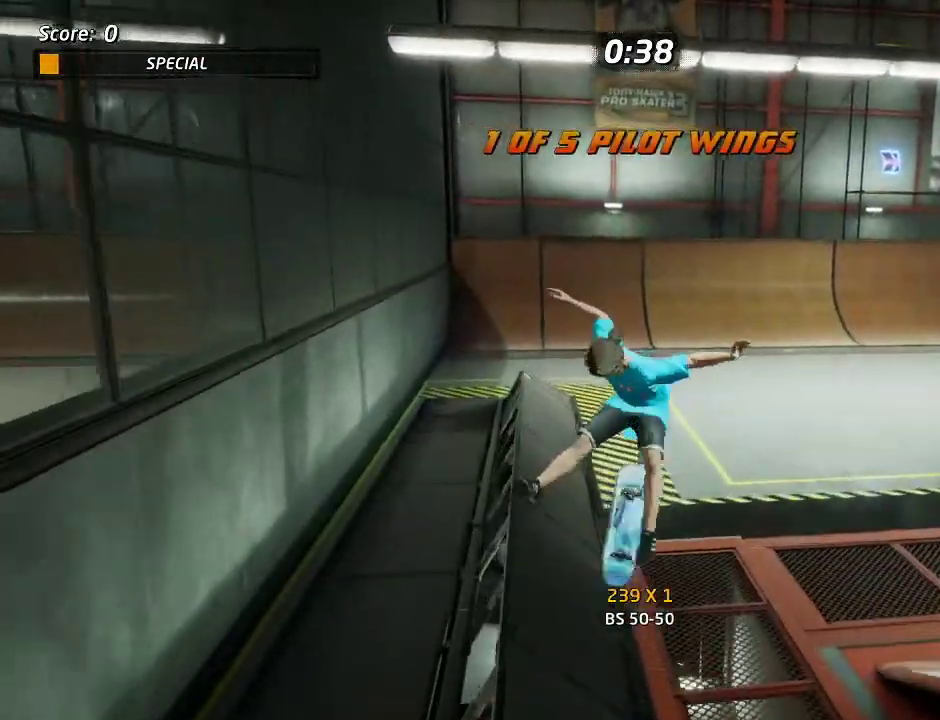
{"buttons": [], "left_stick": "center", "right_stick": "center", "events": [[117, "TRIANGLE", "down"], [367, "TRIANGLE", "up"]]}
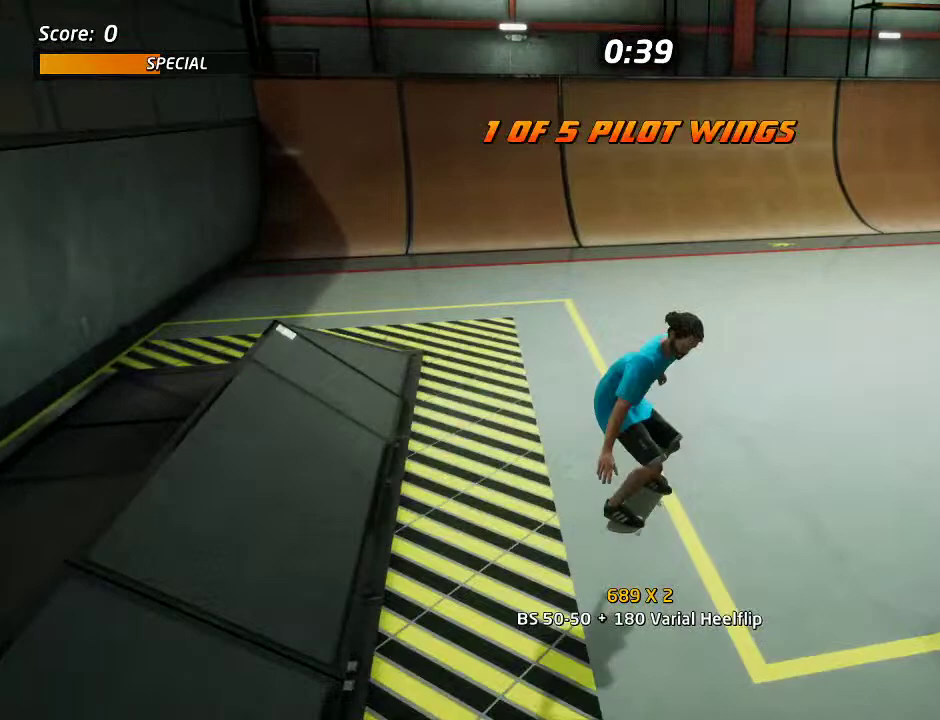
{"buttons": ["CROSS"], "left_stick": "center", "right_stick": "center", "events": [[367, "DPAD_DOWN", "down"], [467, "CROSS", "down"], [500, "DPAD_DOWN", "up"]]}
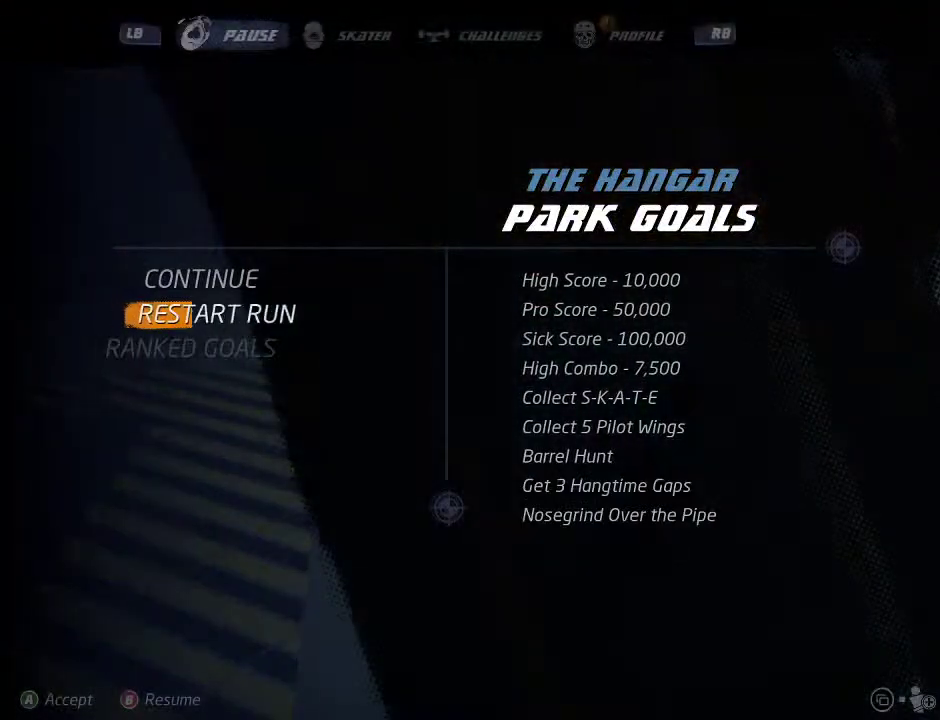
{"buttons": [], "left_stick": "center", "right_stick": "center", "events": [[67, "CROSS", "up"]]}
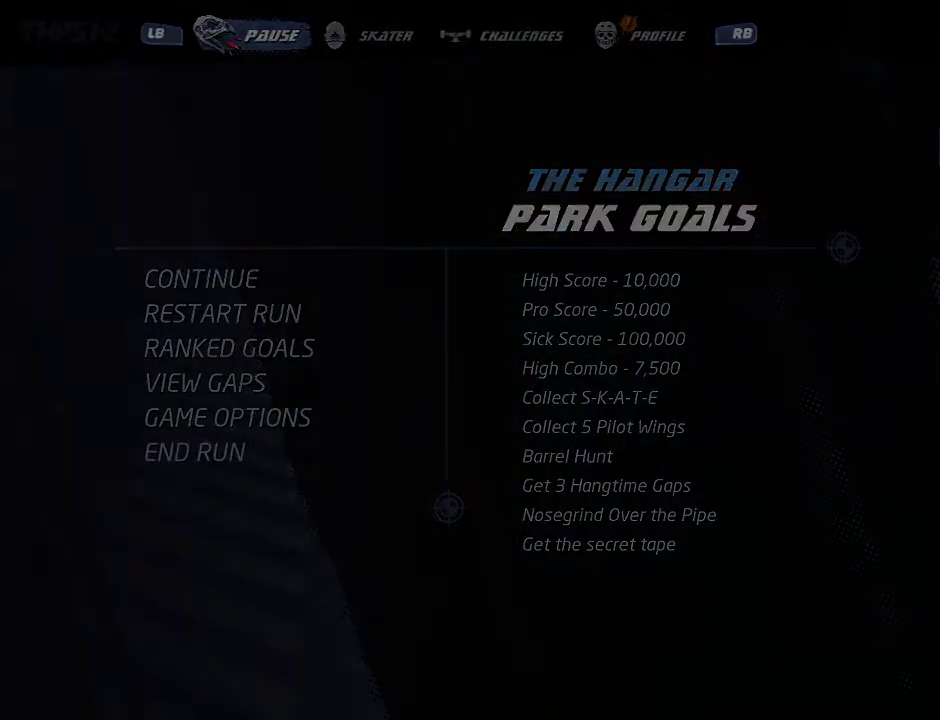
{"buttons": [], "left_stick": "center", "right_stick": "center", "events": []}
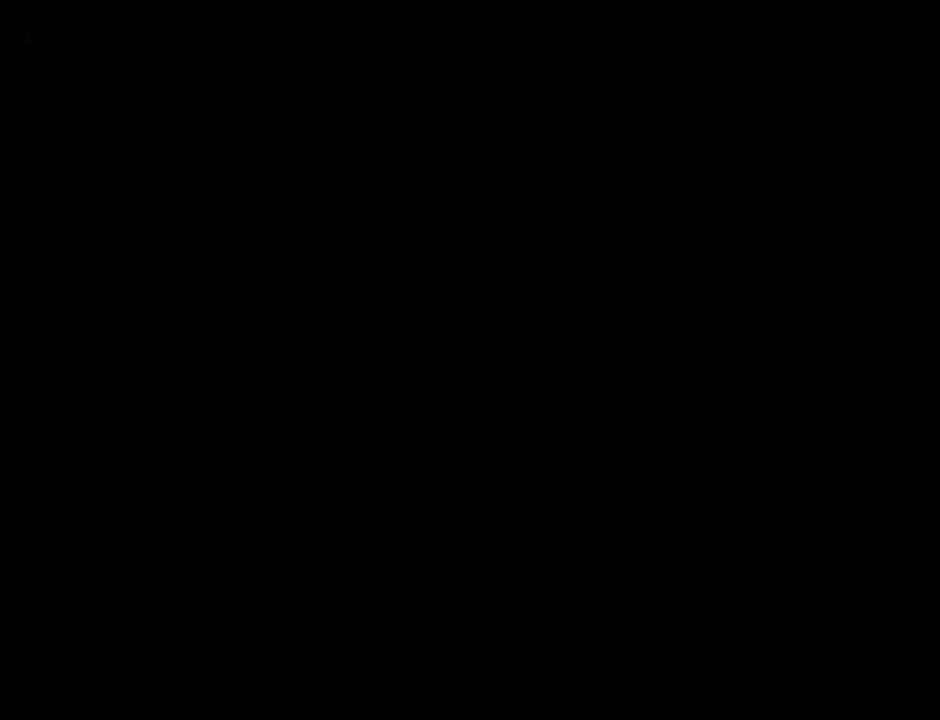
{"buttons": [], "left_stick": "center", "right_stick": "center", "events": []}
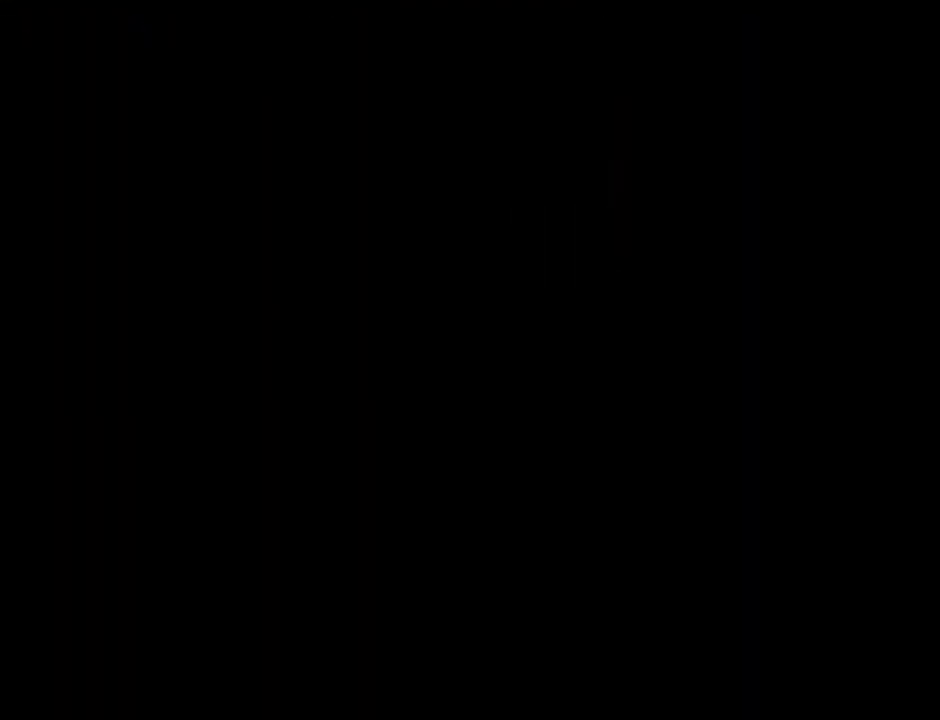
{"buttons": ["DPAD_DOWN"], "left_stick": "center", "right_stick": "center", "events": [[367, "DPAD_DOWN", "down"]]}
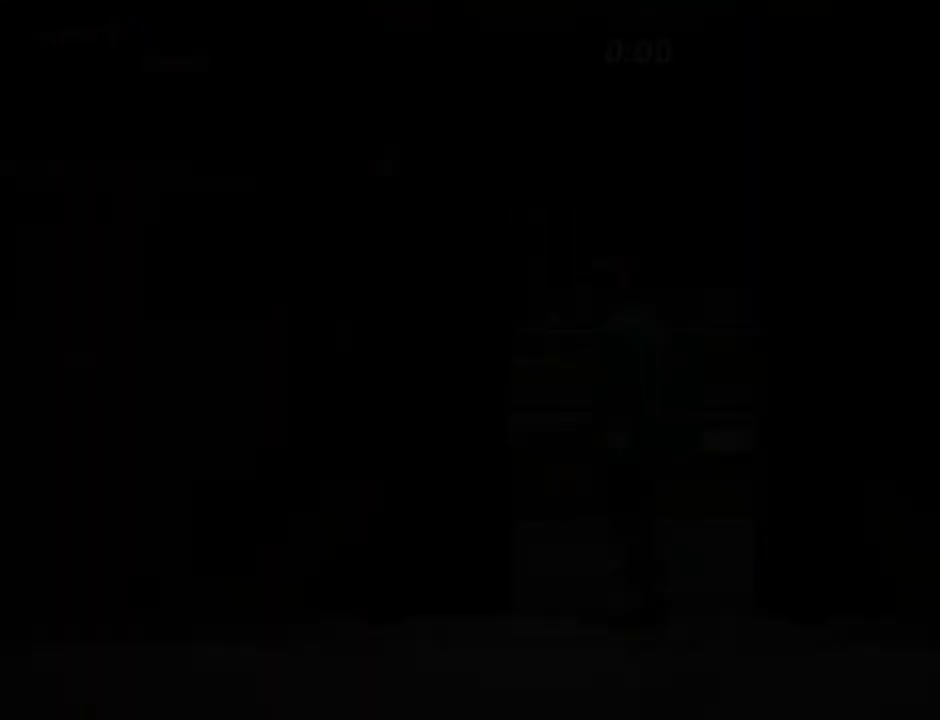
{"buttons": ["DPAD_DOWN"], "left_stick": "center", "right_stick": "center", "events": []}
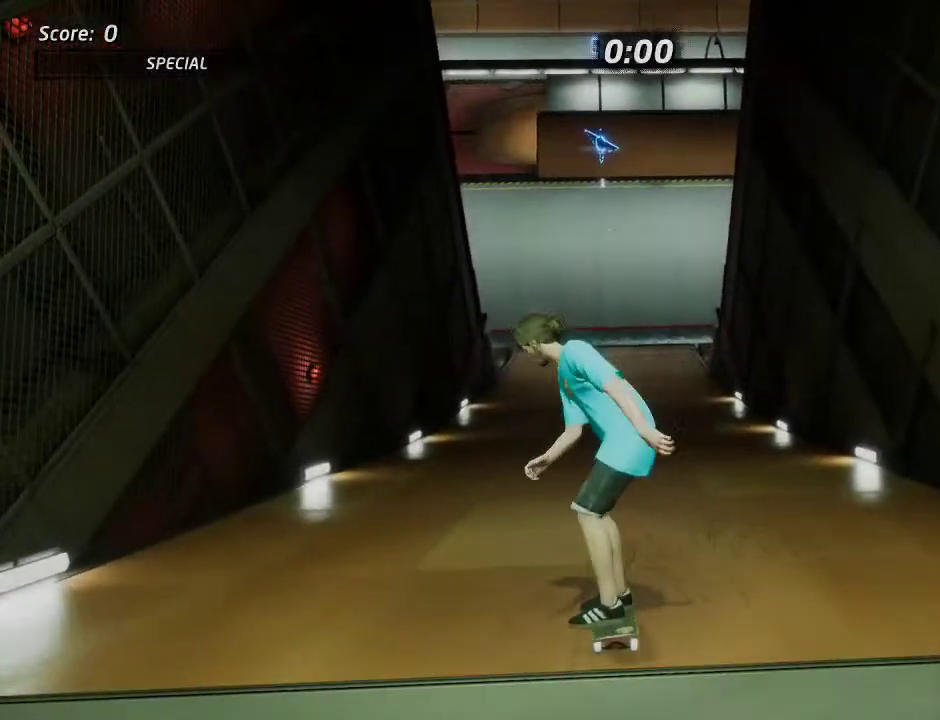
{"buttons": ["DPAD_DOWN"], "left_stick": "center", "right_stick": "center", "events": []}
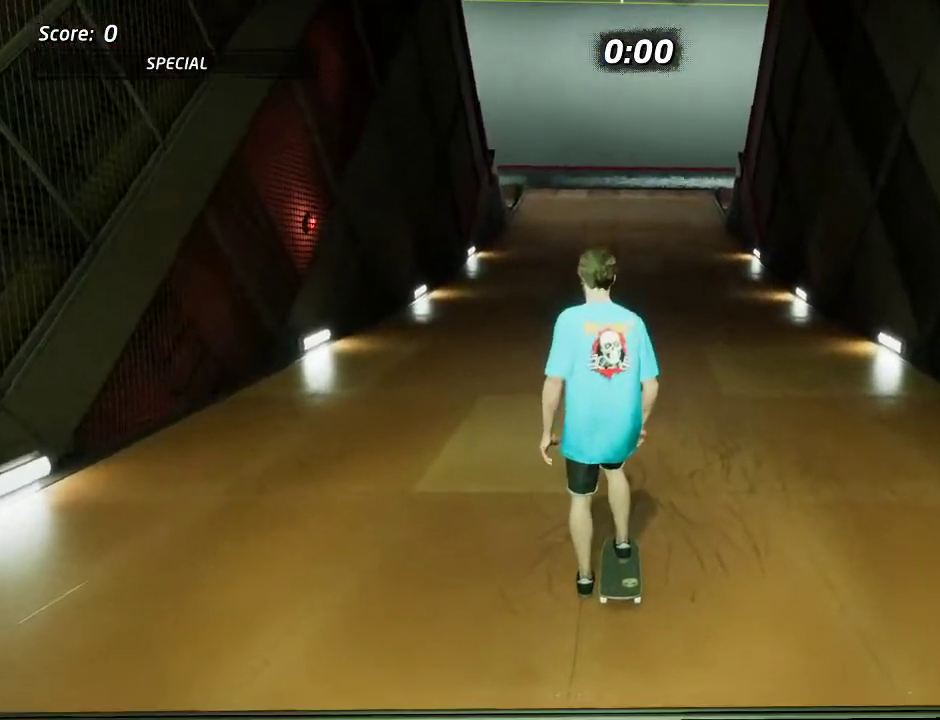
{"buttons": ["DPAD_DOWN"], "left_stick": "center", "right_stick": "center", "events": []}
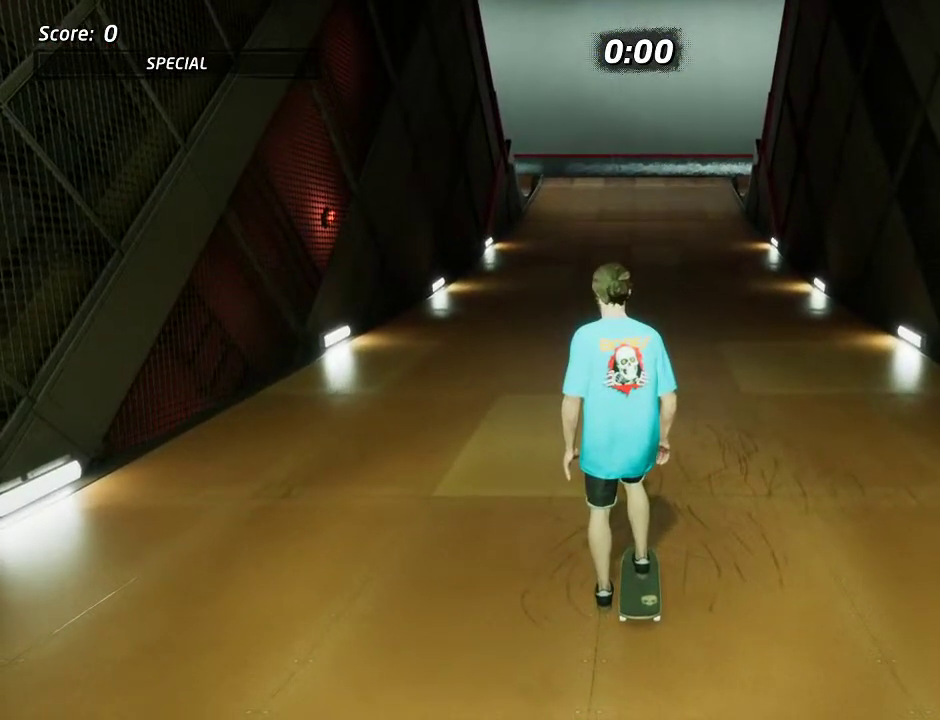
{"buttons": ["DPAD_DOWN"], "left_stick": "center", "right_stick": "center", "events": []}
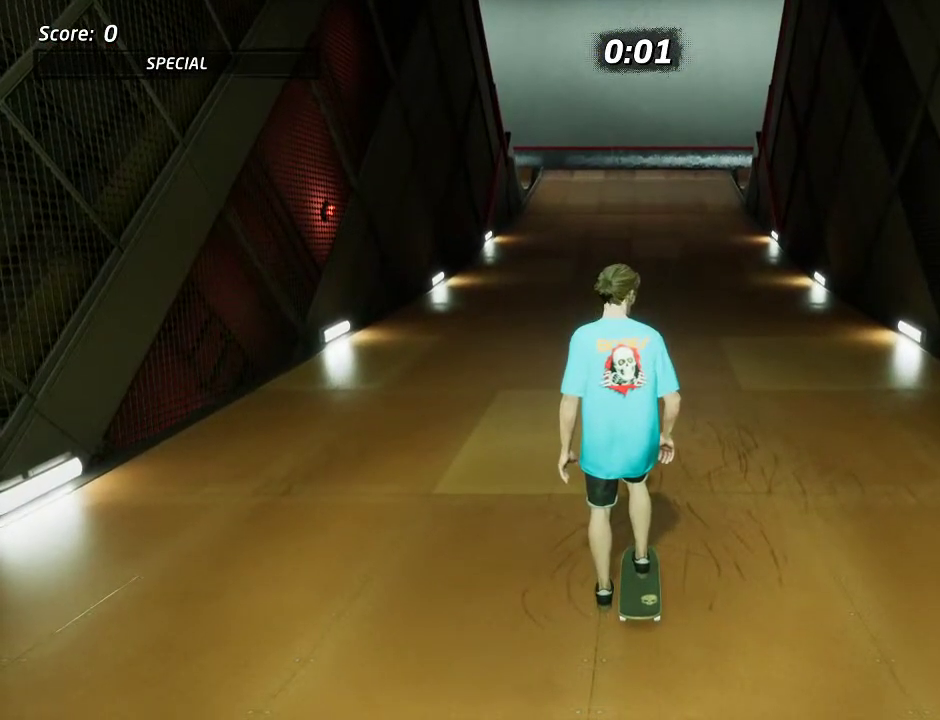
{"buttons": ["DPAD_DOWN"], "left_stick": "center", "right_stick": "center", "events": []}
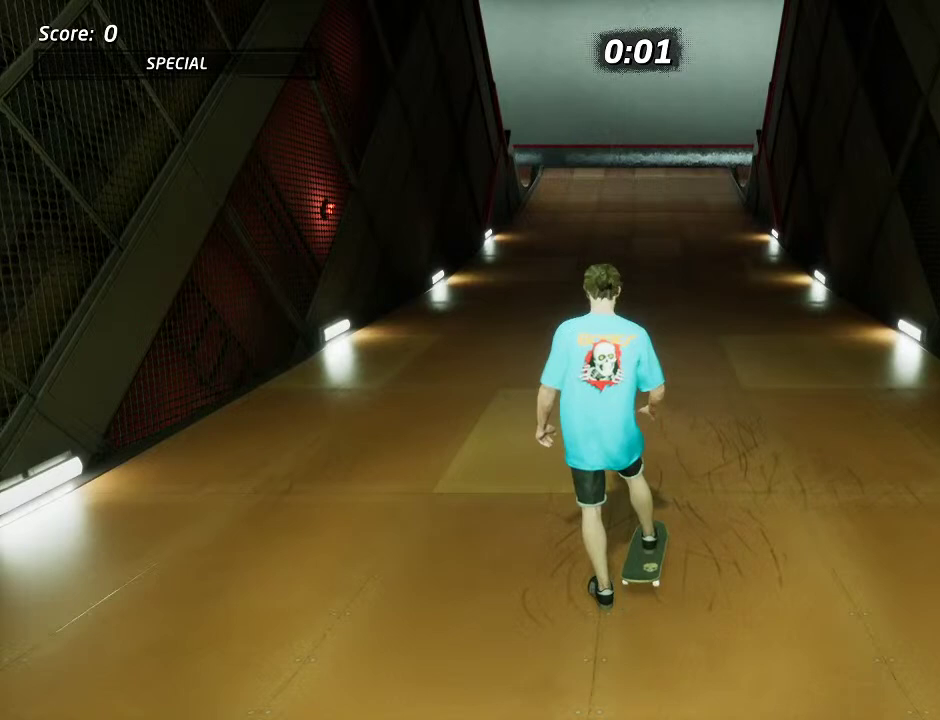
{"buttons": ["DPAD_DOWN"], "left_stick": "center", "right_stick": "center", "events": []}
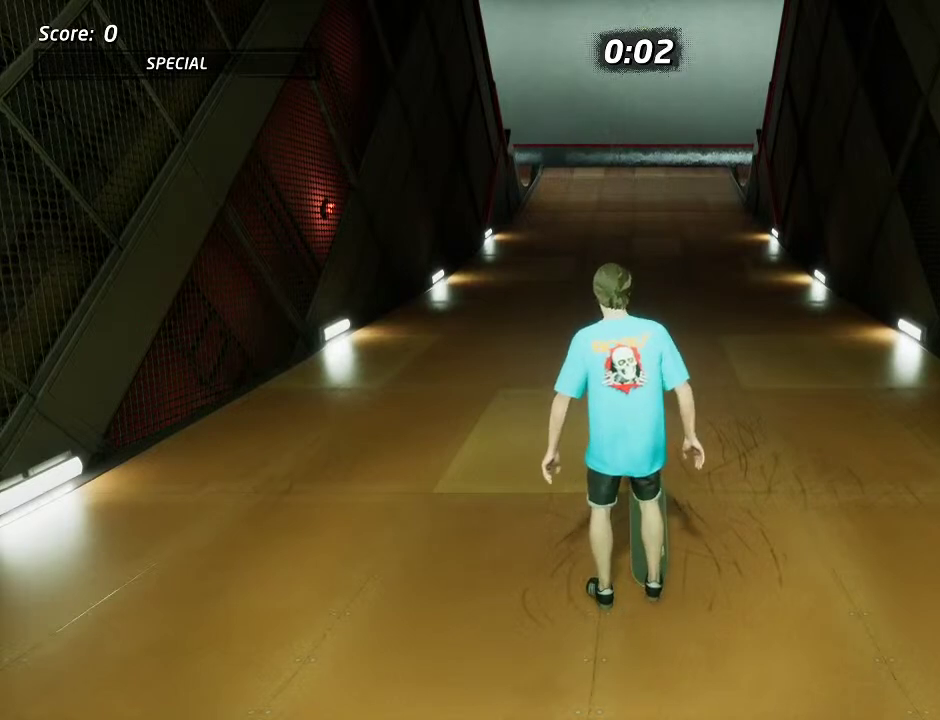
{"buttons": ["DPAD_DOWN"], "left_stick": "center", "right_stick": "center", "events": []}
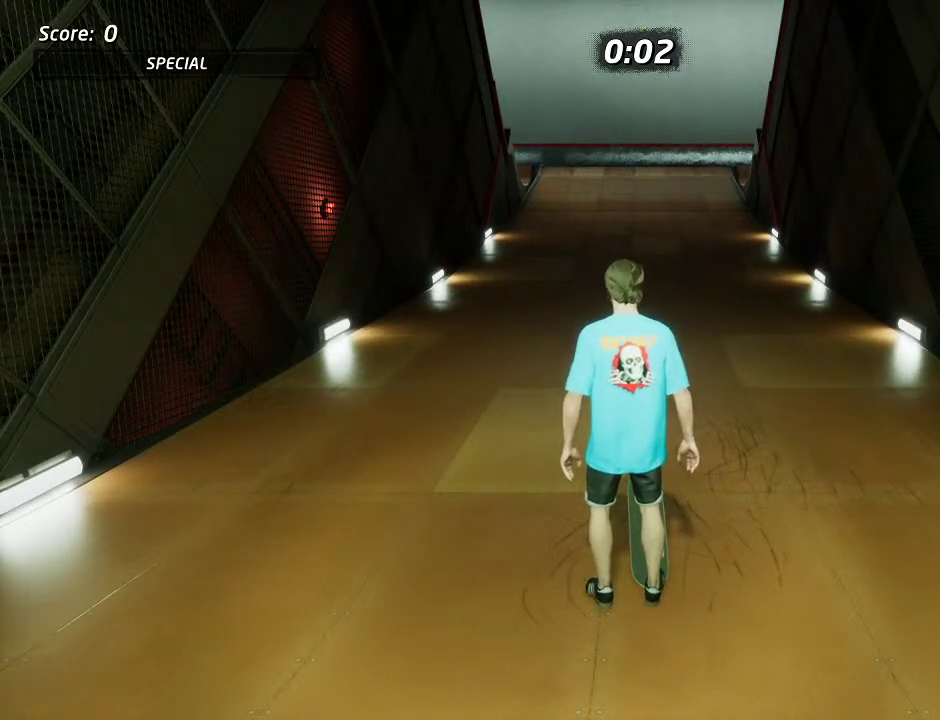
{"buttons": ["DPAD_DOWN"], "left_stick": "center", "right_stick": "center", "events": []}
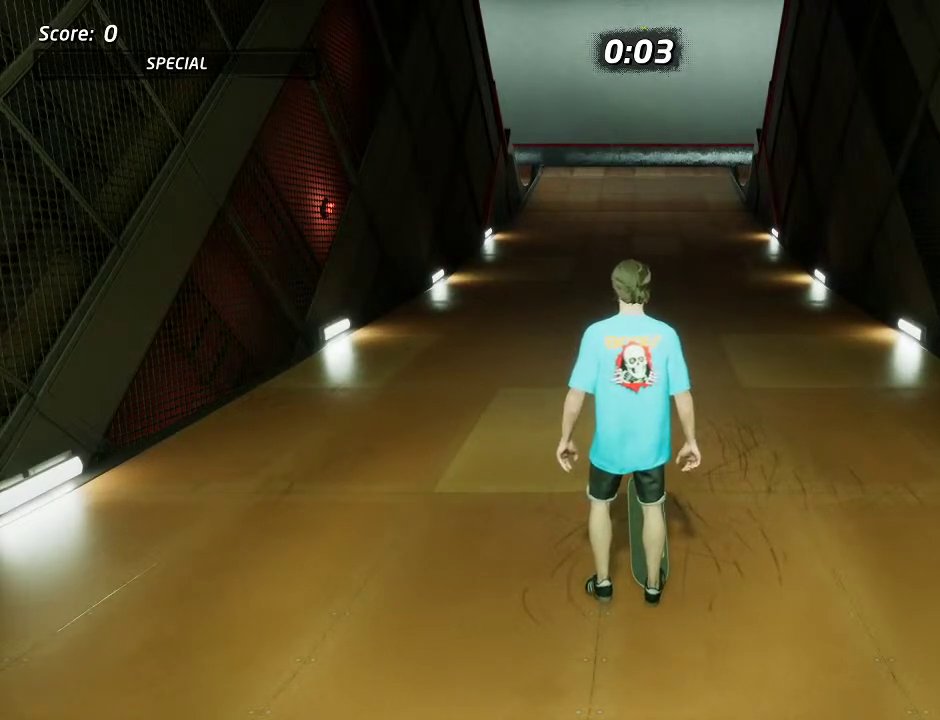
{"buttons": ["DPAD_DOWN"], "left_stick": "center", "right_stick": "center", "events": []}
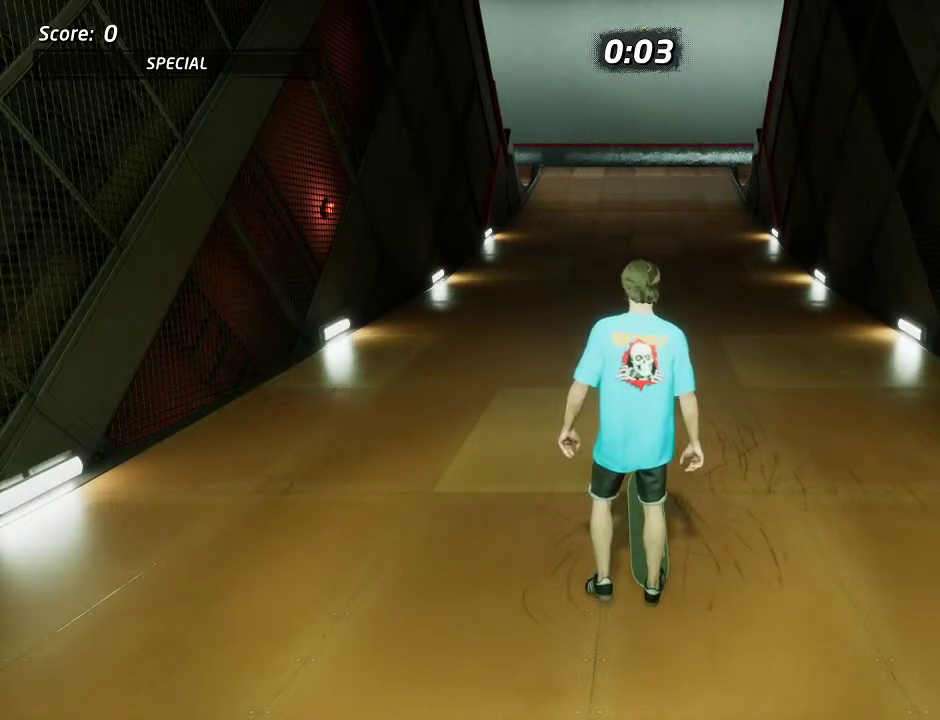
{"buttons": ["DPAD_DOWN"], "left_stick": "center", "right_stick": "center", "events": []}
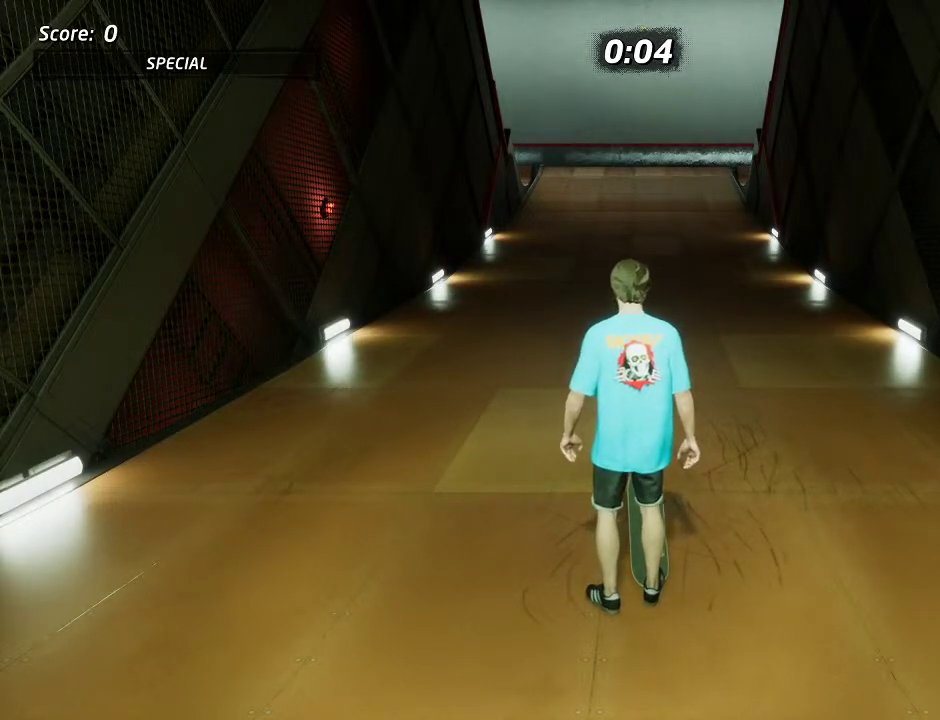
{"buttons": ["DPAD_DOWN"], "left_stick": "center", "right_stick": "center", "events": []}
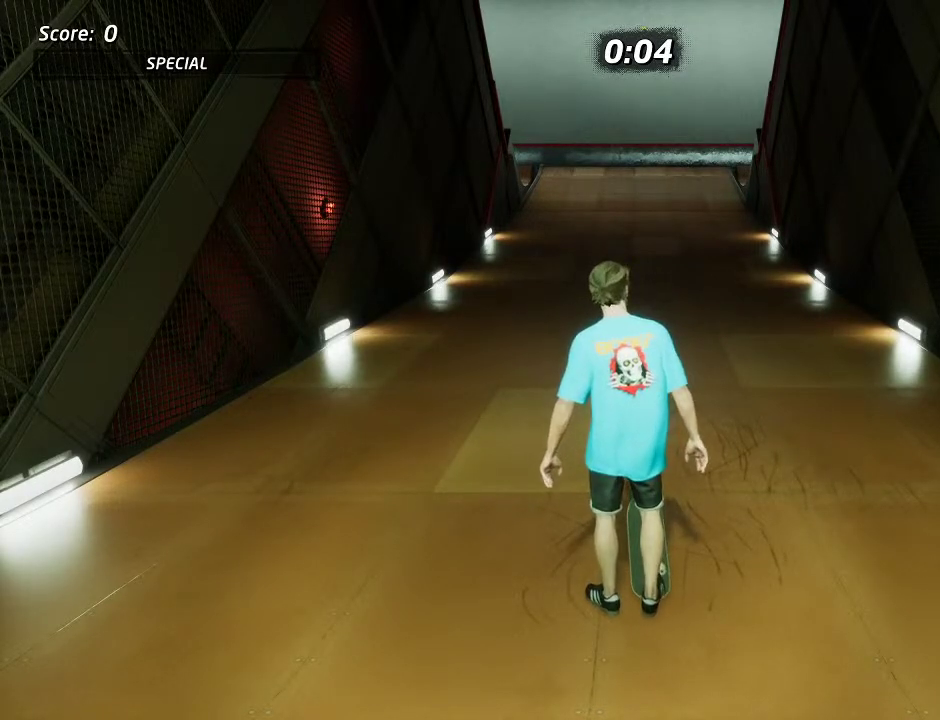
{"buttons": ["DPAD_DOWN"], "left_stick": "center", "right_stick": "center", "events": []}
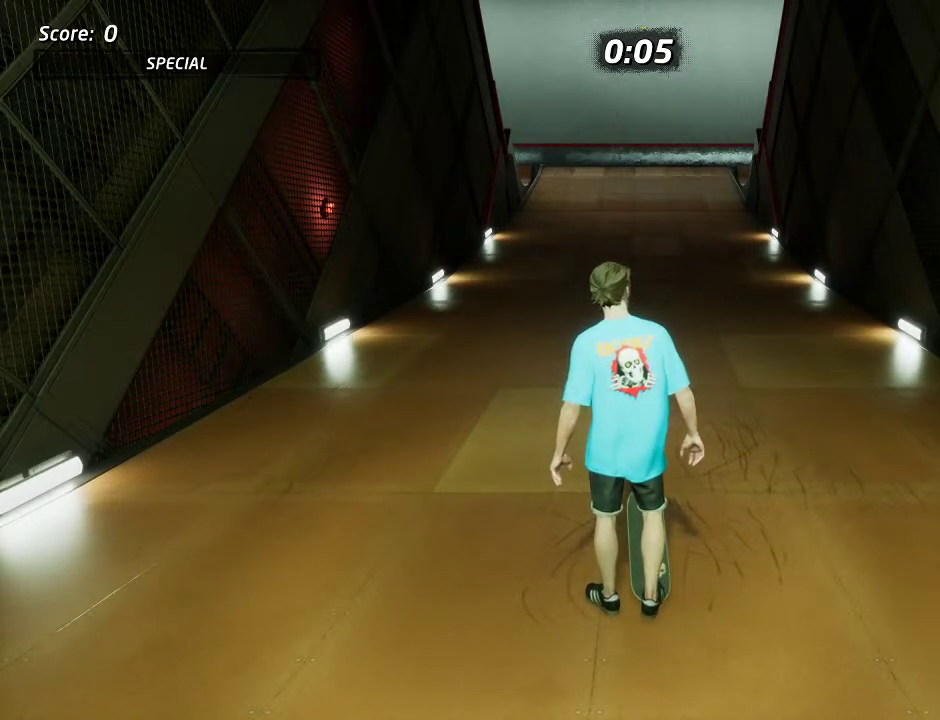
{"buttons": ["DPAD_DOWN"], "left_stick": "center", "right_stick": "center", "events": []}
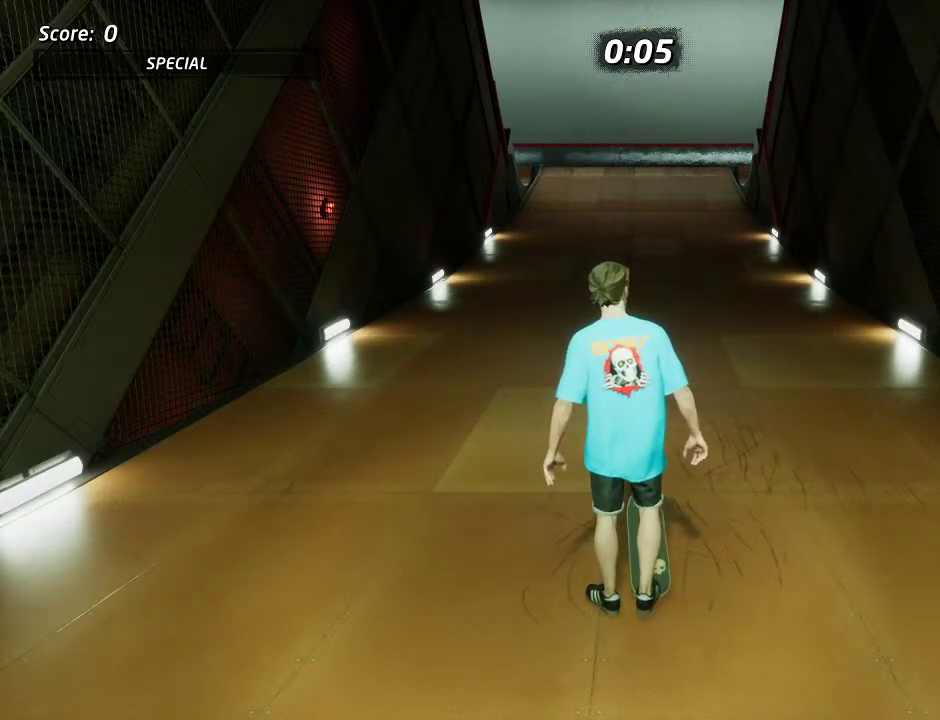
{"buttons": ["DPAD_DOWN"], "left_stick": "center", "right_stick": "center", "events": []}
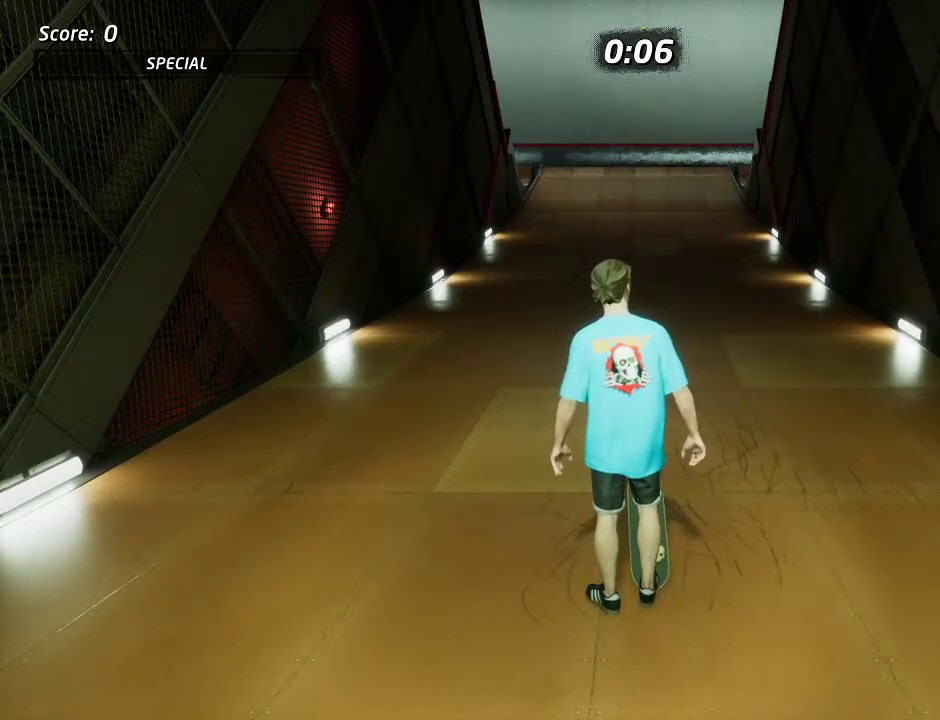
{"buttons": ["DPAD_DOWN"], "left_stick": "center", "right_stick": "center", "events": []}
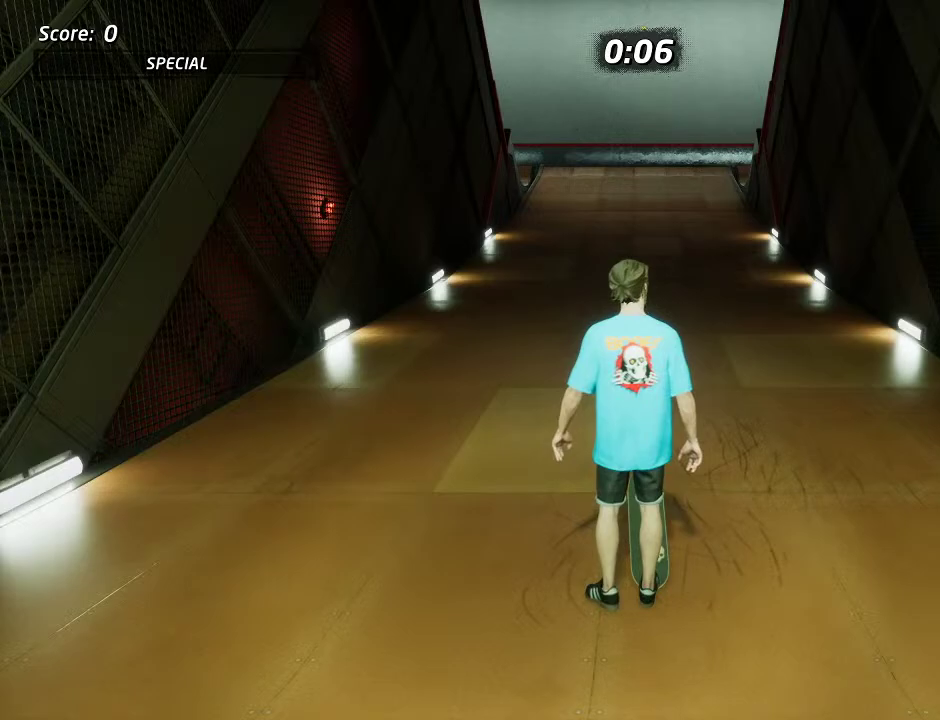
{"buttons": [], "left_stick": "center", "right_stick": "center", "events": [[117, "DPAD_DOWN", "up"], [117, "START", "down"], [233, "START", "up"]]}